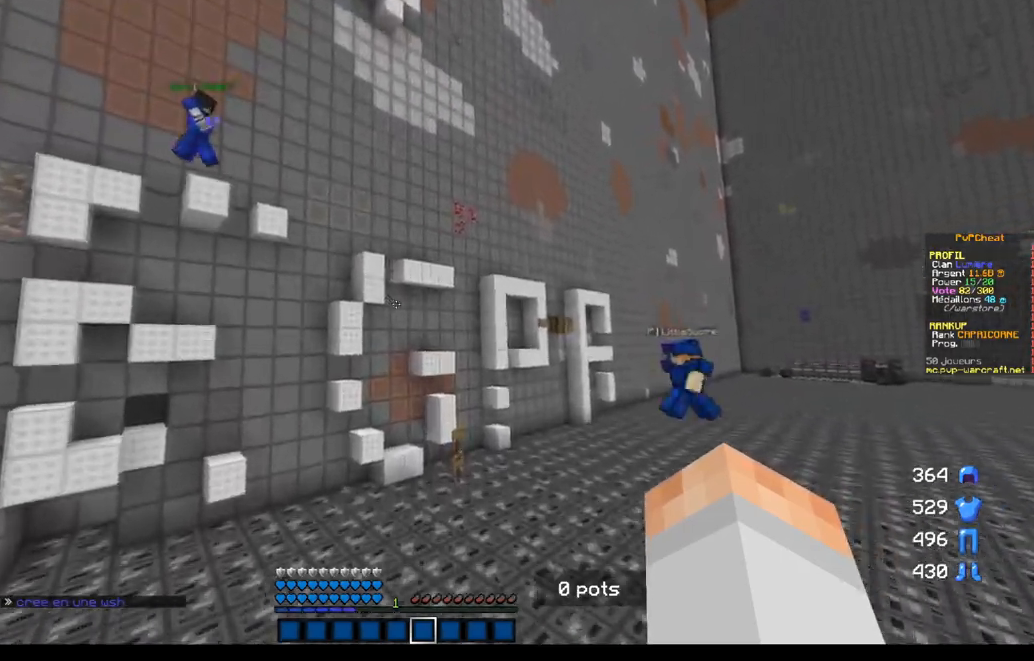
Gameplay with keyboard and mouse; each line is a JSON object with the keys and mouse buttons held at the frame after it. "events" lists presses ("down") and releases ("up") of "d", "q", "s", "z", "mouse_left" and "mouse_right" between this image and that frame as [ms after this image, input, new state], when the widget could be followed in between. "mouse_left", "mouse_right" = the "left", "right" buttons of the "mouse" list. No other keys are recorded. Fast repeated clicks can show as one long hold. Mouse movement is not recorded.
{"keys": ["s"], "mouse": [], "events": [[184, "s", "down"], [234, "d", "up"]]}
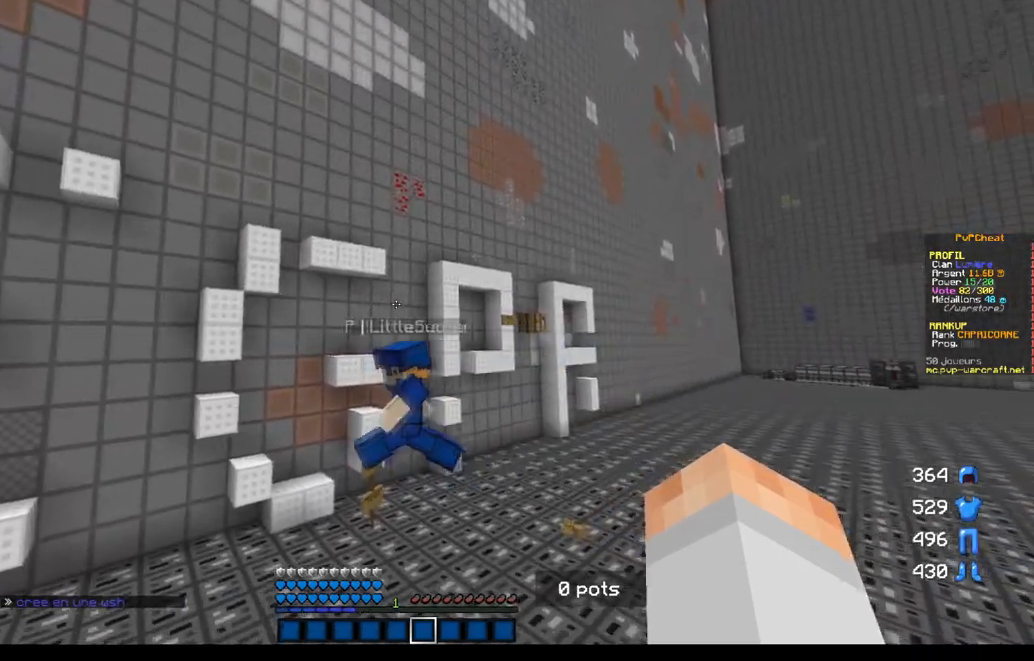
{"keys": ["s"], "mouse": [], "events": []}
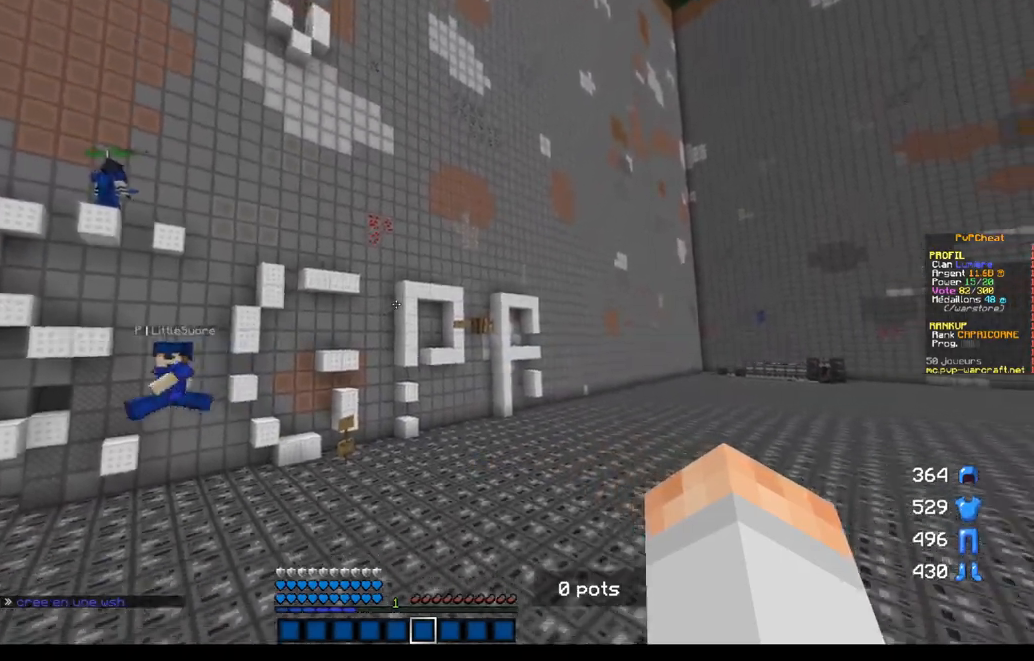
{"keys": [], "mouse": [], "events": [[484, "s", "up"]]}
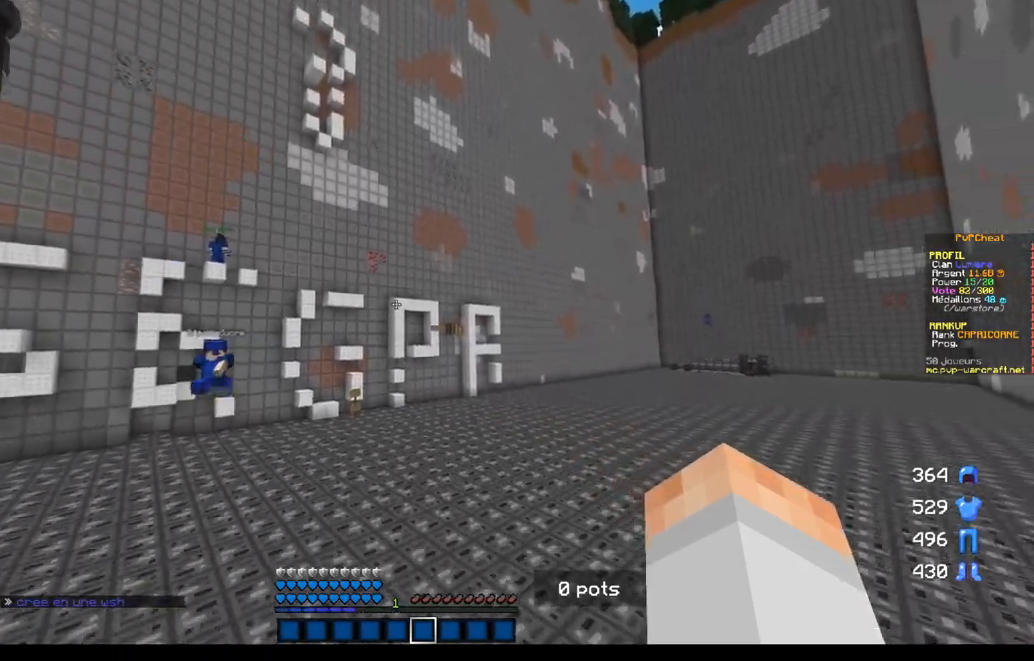
{"keys": [], "mouse": [], "events": []}
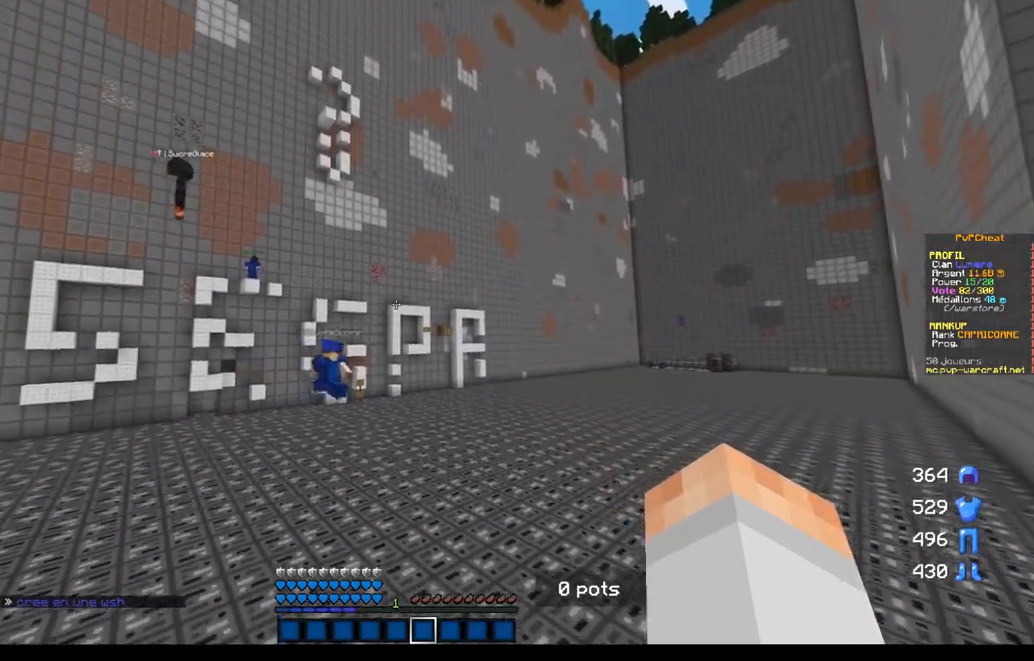
{"keys": ["z"], "mouse": [], "events": [[251, "z", "down"]]}
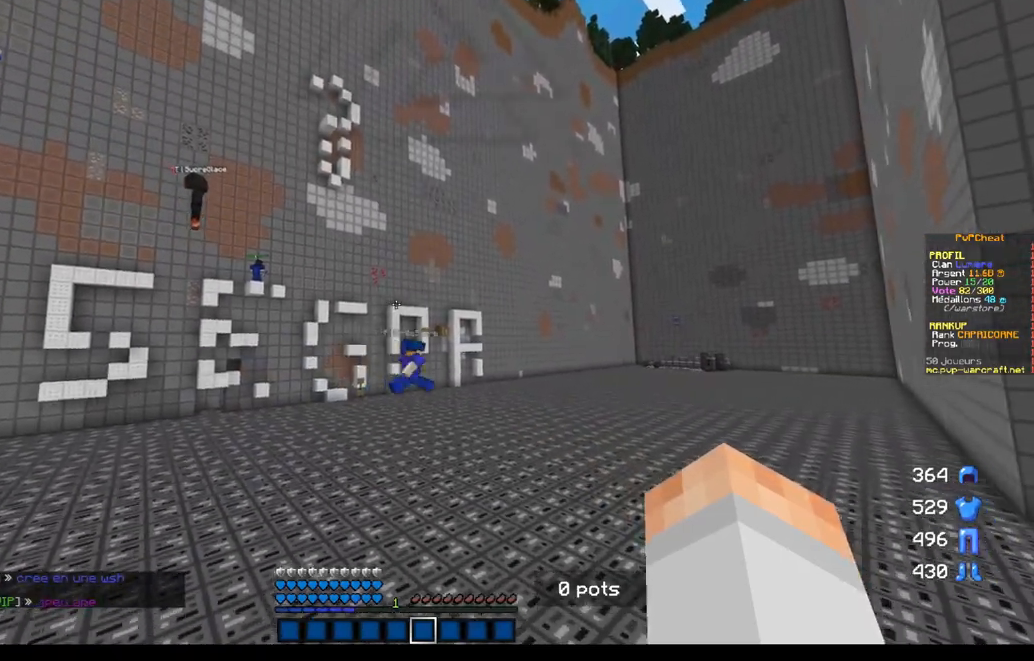
{"keys": [], "mouse": [], "events": [[500, "z", "up"]]}
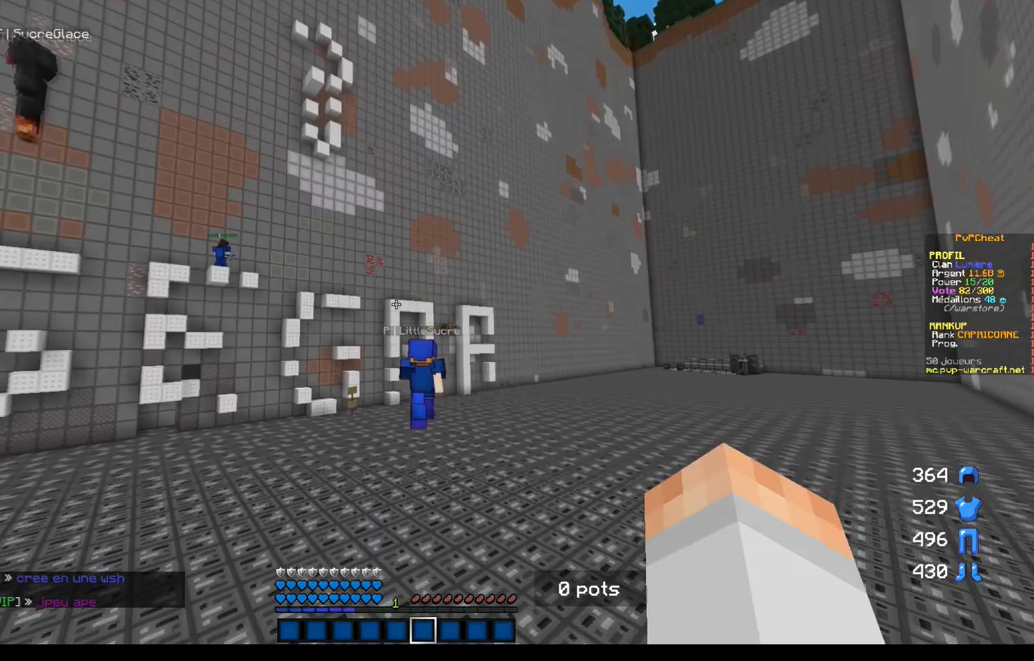
{"keys": ["s"], "mouse": [], "events": [[301, "s", "down"]]}
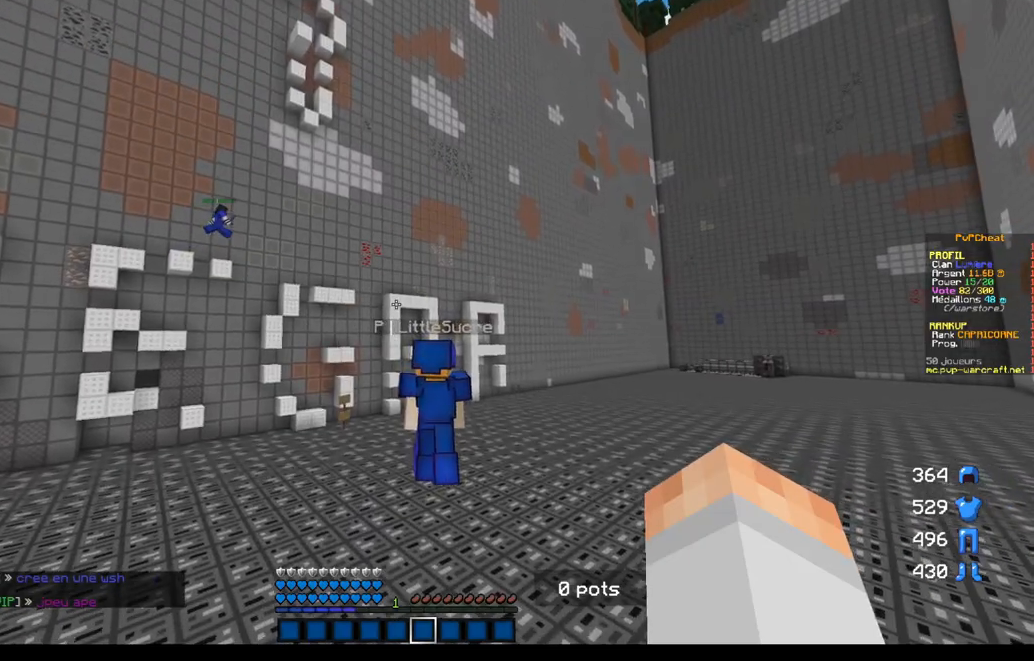
{"keys": ["s"], "mouse": [], "events": []}
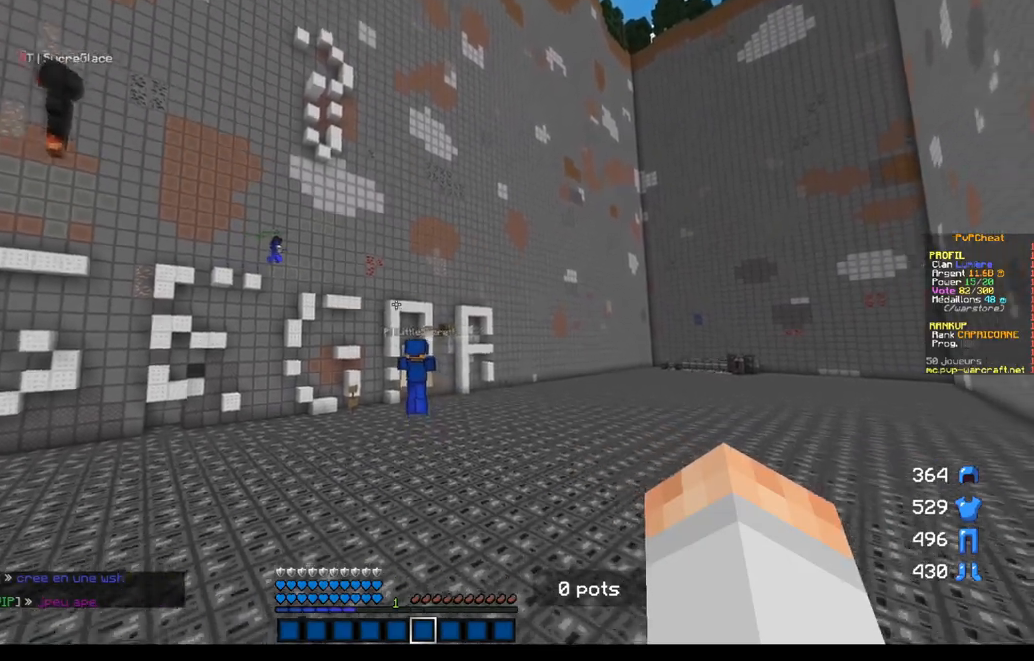
{"keys": ["q", "z"], "mouse": [], "events": [[200, "s", "up"], [351, "z", "down"], [467, "q", "down"]]}
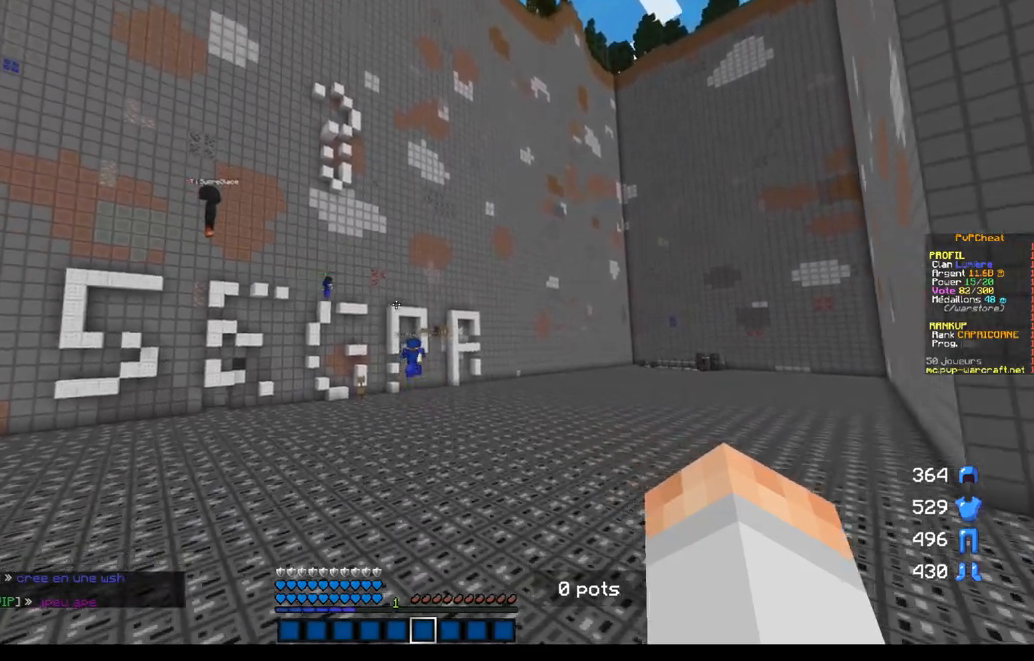
{"keys": ["z"], "mouse": [], "events": [[167, "q", "up"]]}
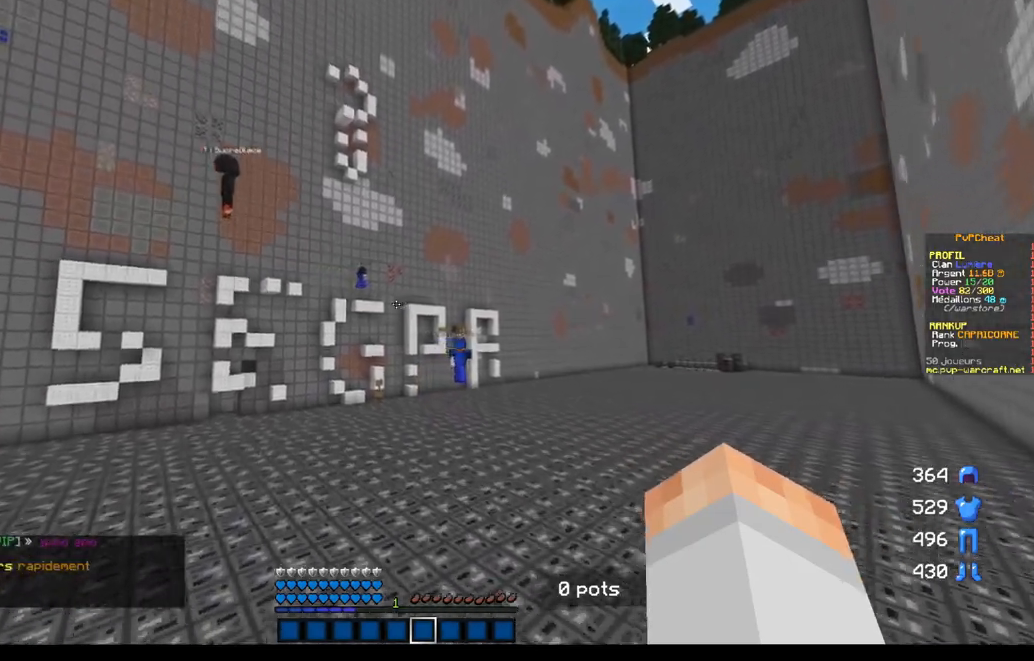
{"keys": ["z"], "mouse": [], "events": []}
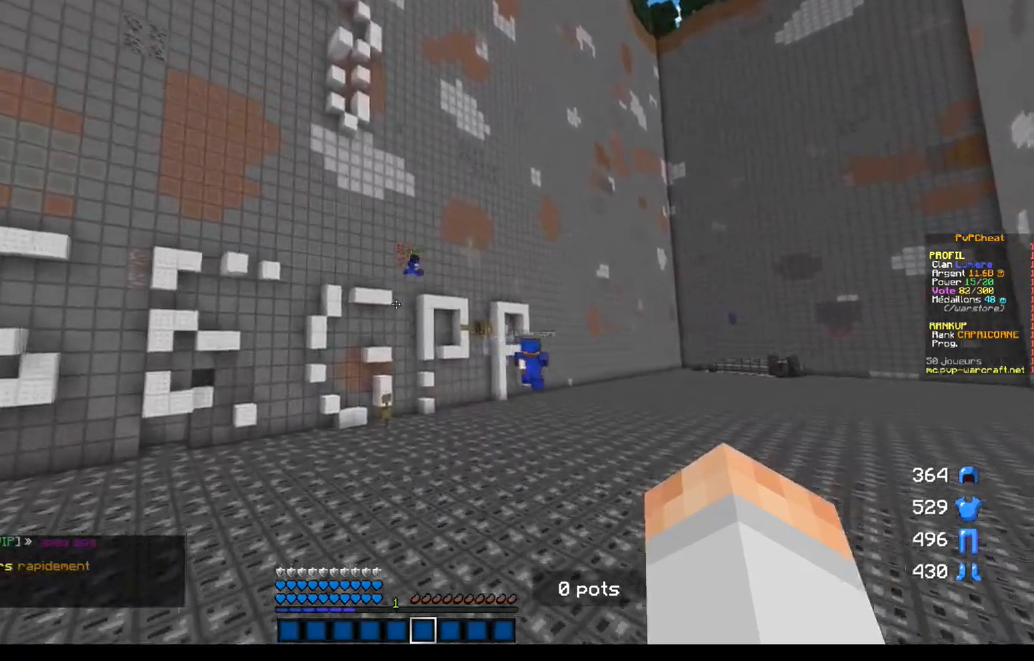
{"keys": ["q"], "mouse": [], "events": [[183, "d", "down"], [267, "d", "up"], [267, "q", "down"], [450, "z", "up"]]}
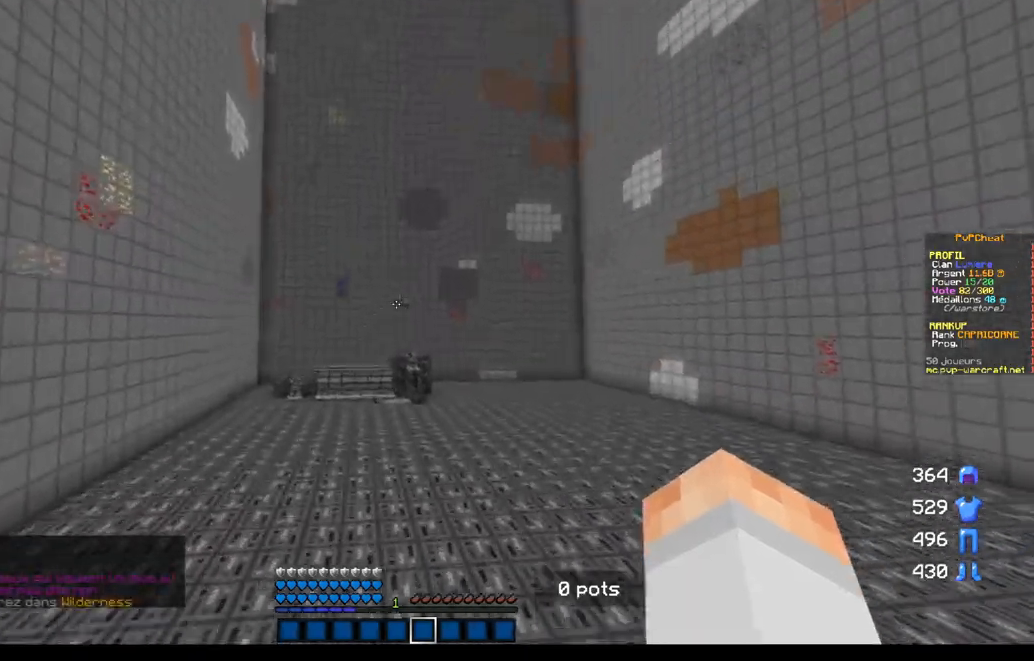
{"keys": ["z"], "mouse": [], "events": [[34, "z", "down"], [251, "q", "up"]]}
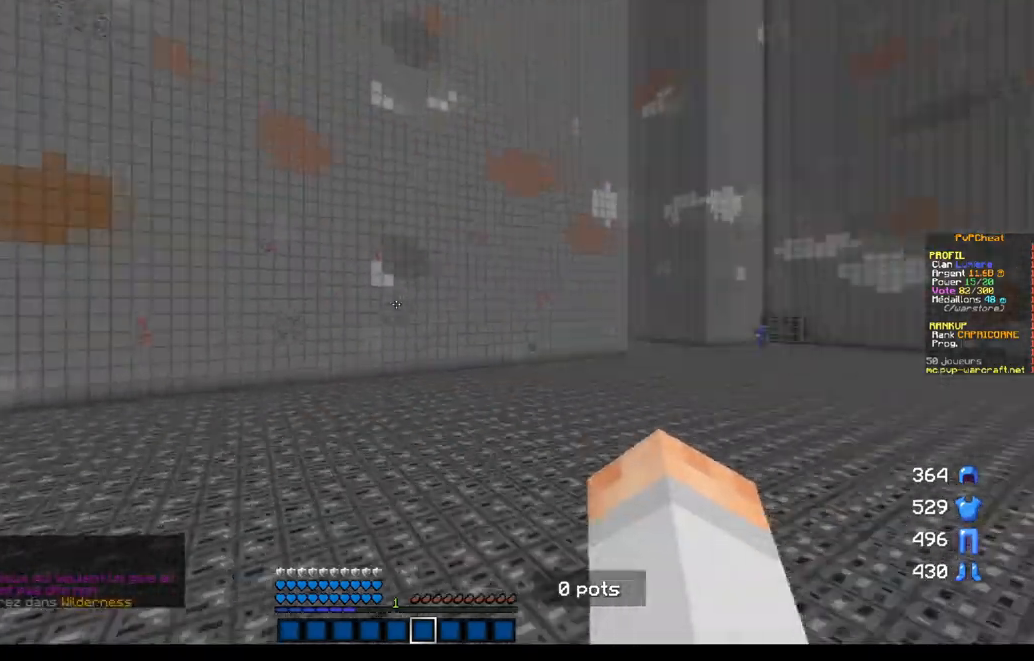
{"keys": ["z"], "mouse": [], "events": []}
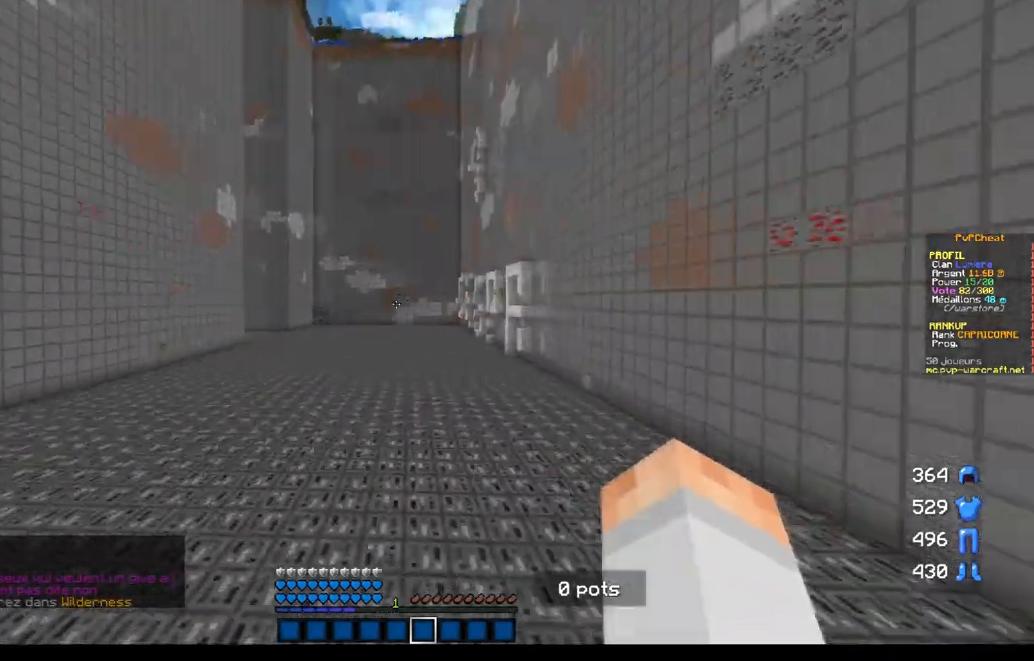
{"keys": ["z"], "mouse": [], "events": []}
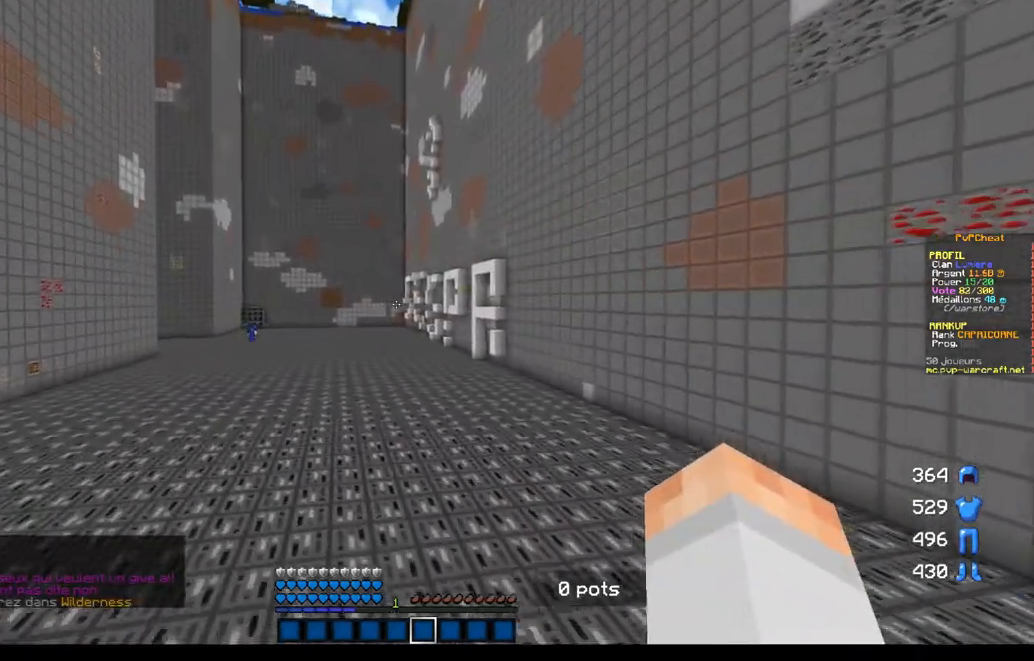
{"keys": ["z"], "mouse": [], "events": []}
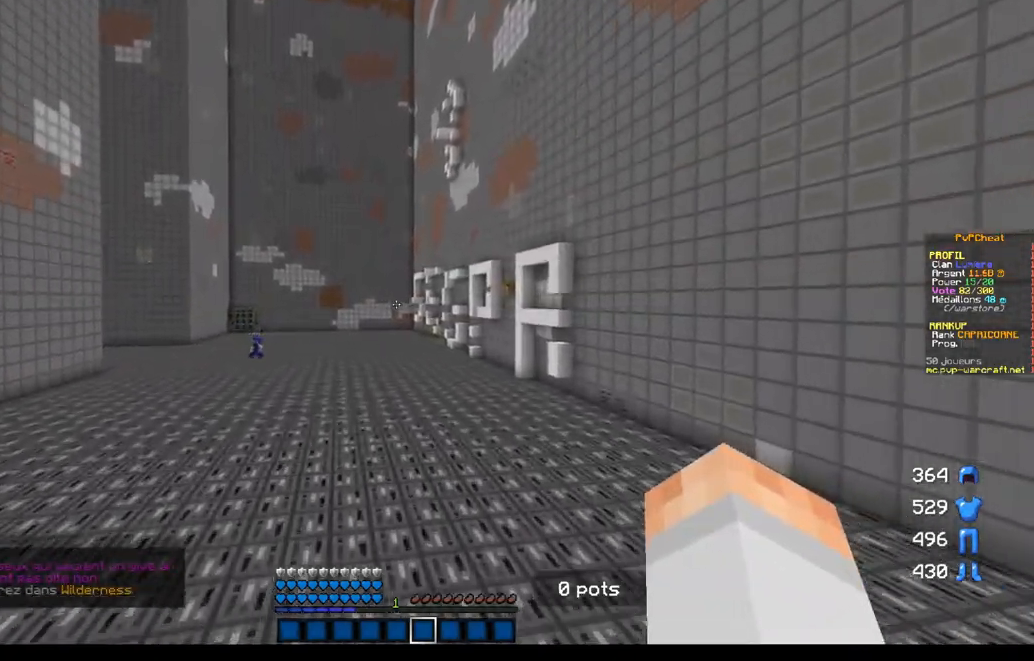
{"keys": ["z"], "mouse": [], "events": []}
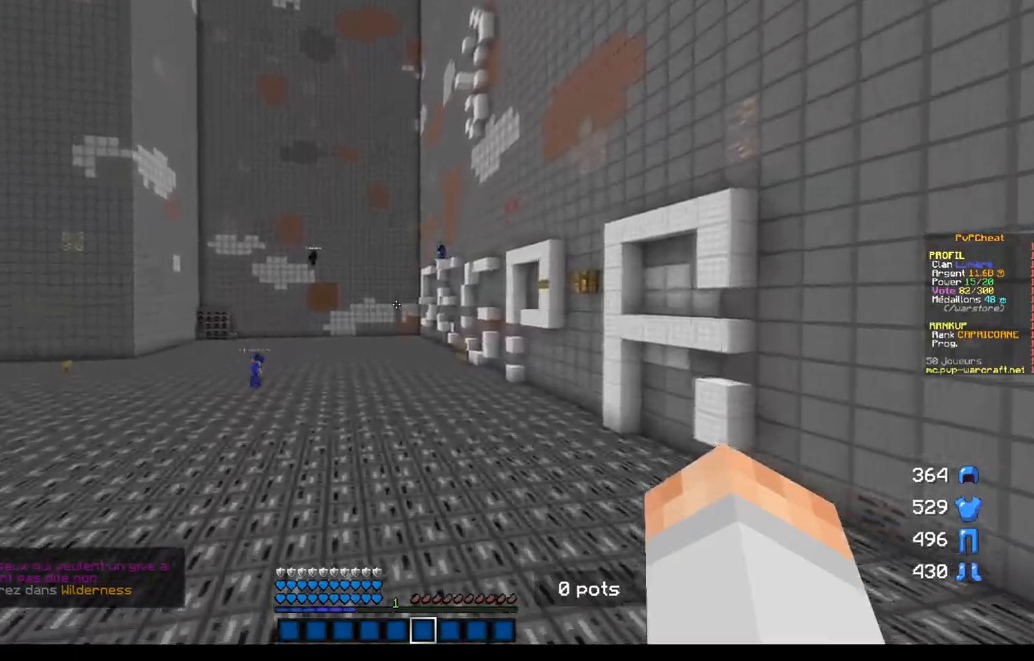
{"keys": ["q", "z"], "mouse": [], "events": [[383, "q", "down"]]}
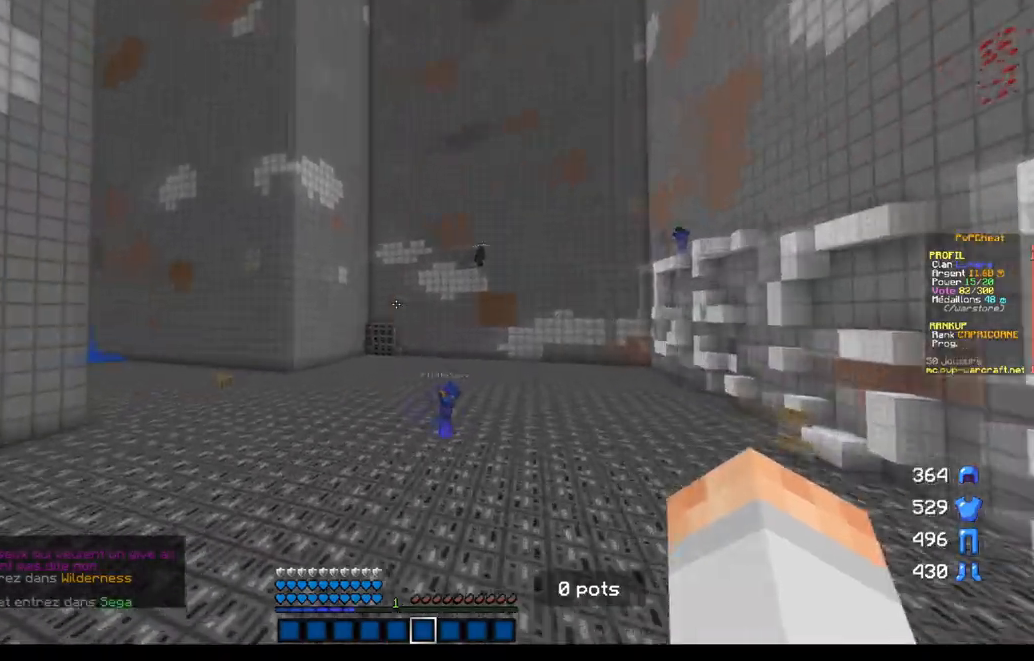
{"keys": ["z"], "mouse": [], "events": [[167, "q", "up"]]}
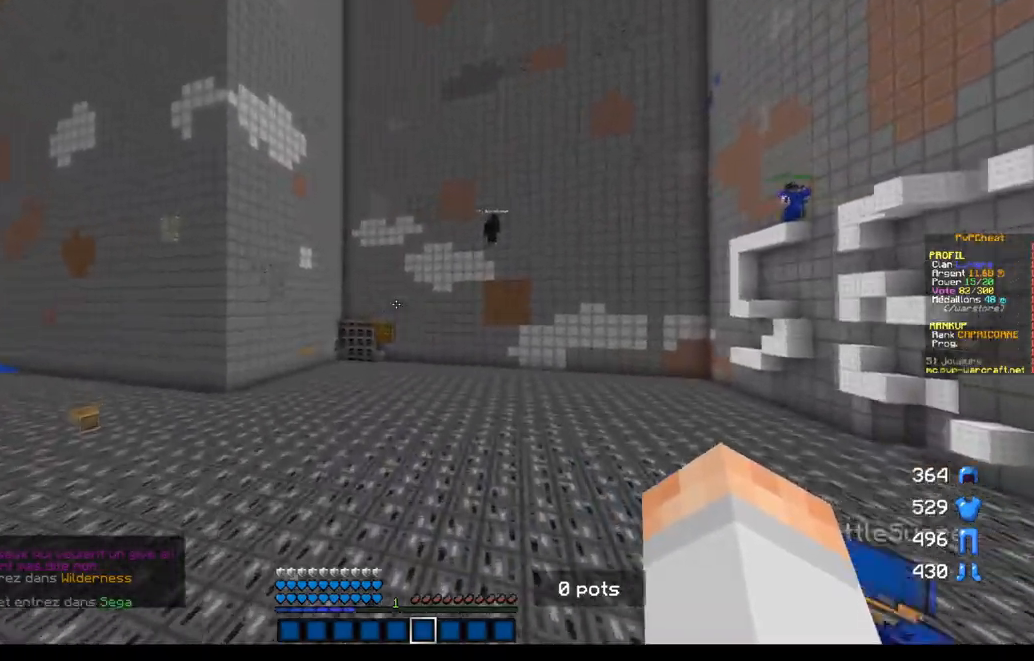
{"keys": ["z"], "mouse": [], "events": []}
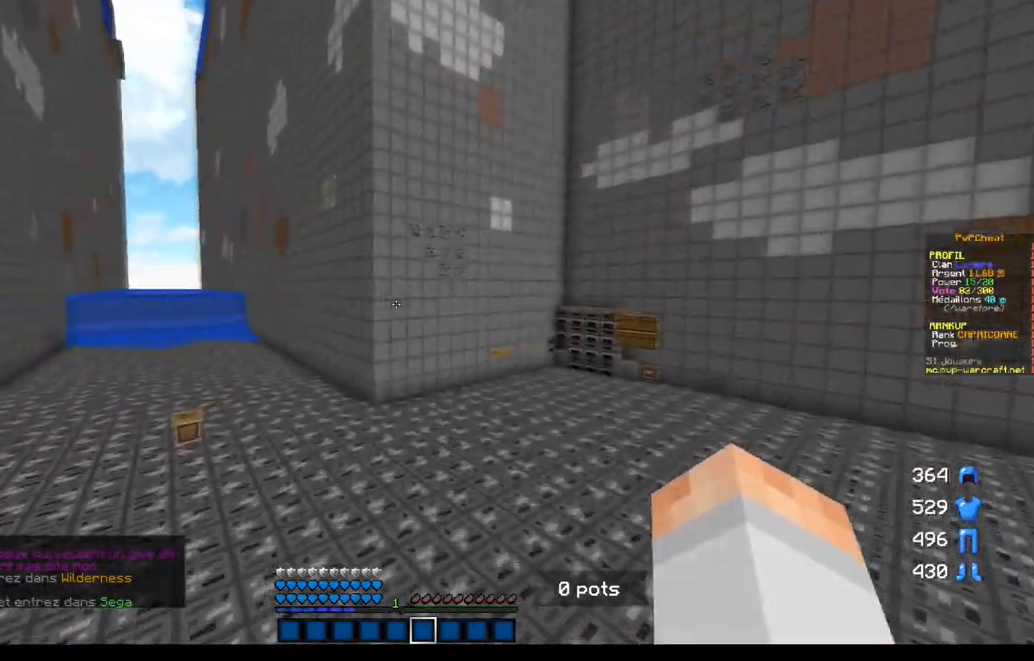
{"keys": ["z"], "mouse": [], "events": []}
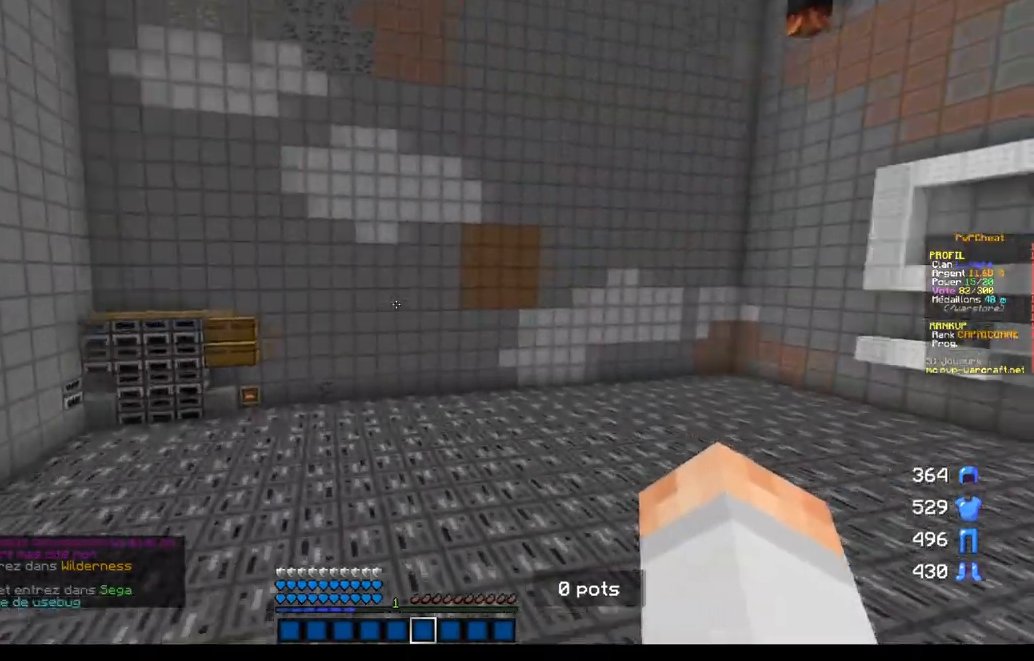
{"keys": ["z"], "mouse": [], "events": [[200, "q", "down"], [500, "q", "up"]]}
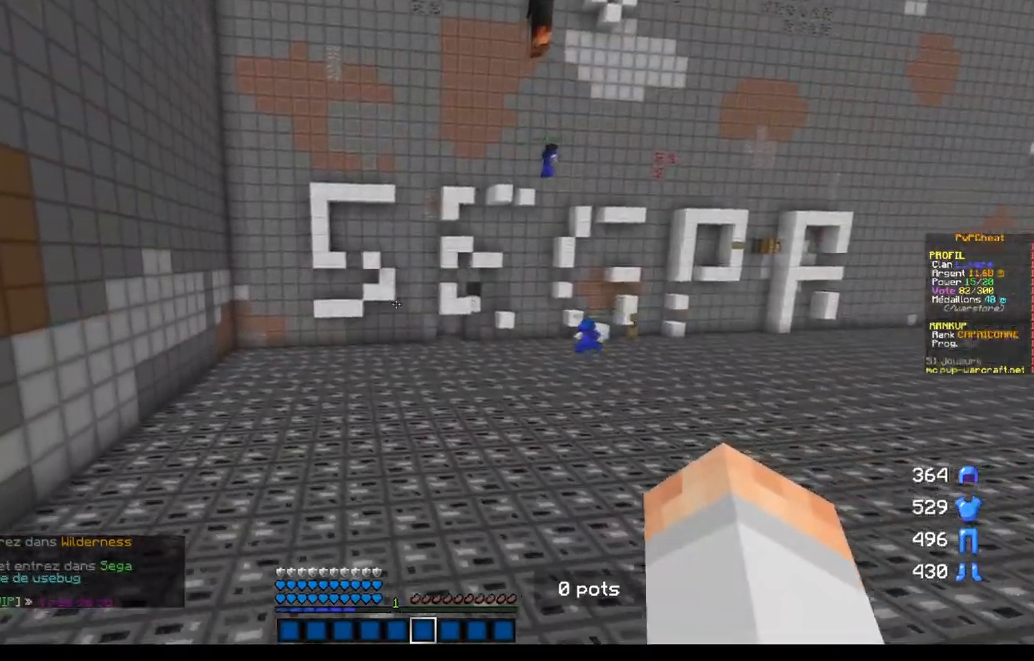
{"keys": ["z"], "mouse": [], "events": []}